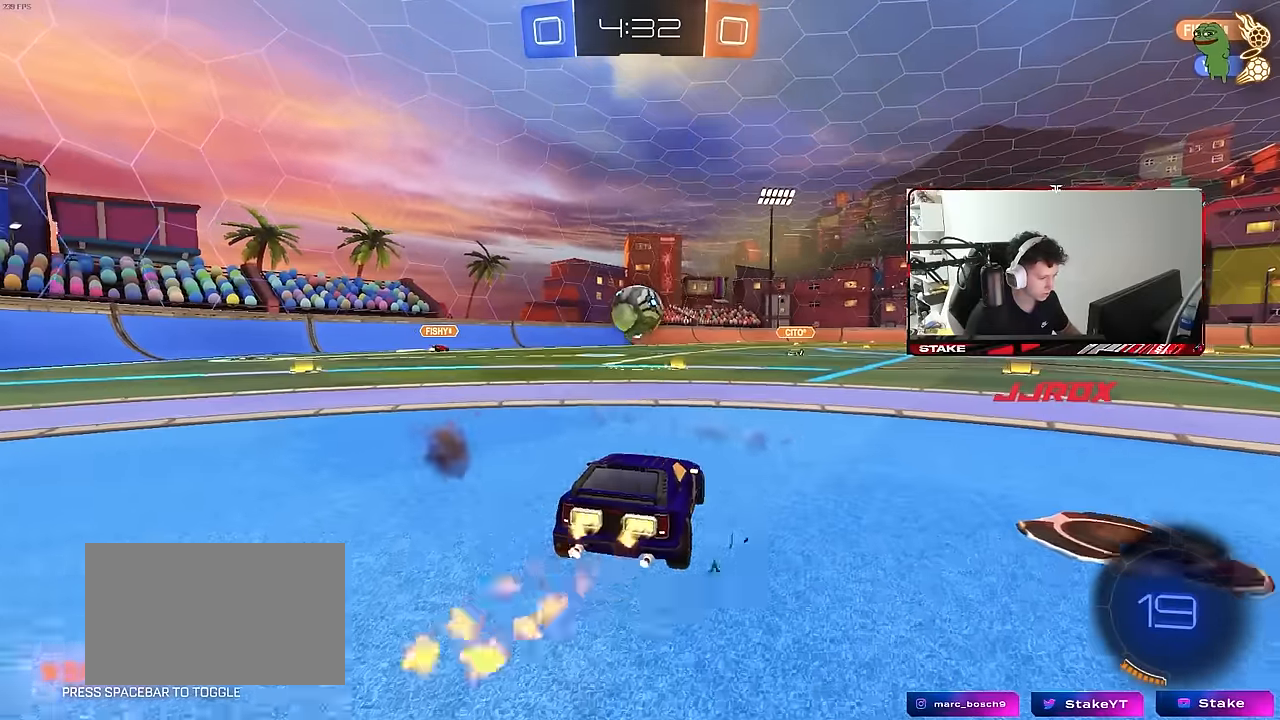
Gameplay with keyboard and mouse; each line is a JSON object with the keys and mouse buttons held at the frame after it. "events" lists presses ("down") and releases ("up") of "1", "2", "3", "4", "5", "a", "alt", "c", "caps_lock", "ctrl", "d", "e", "f", "g", "q", "r", "s", "shift", "space", "t", "tab", "v", "w", "x", "z", "mouse_left", "mouse_wheel" and "mouse_right" between this image and that frame as [ms after this image, input, new state], when the widget could be followed in between. "mouse_left", "mouse_wheel", "mouse_right" = the "left", "wheel", "right" buttons of the "mouse" list. No other keys are recorded. "wheel" means that the mouse wheel is clicked or scrolled. "mouse_move" is the direction in which the mouse moves at that frame (one of eight, or "still"), when it could be read.
{"keys": ["d"], "mouse": ["left"], "mouse_move": "still", "events": [[134, "w", "up"], [184, "mouse_right", "down"], [234, "a", "down"], [234, "s", "down"], [317, "d", "down"], [417, "a", "up"], [467, "mouse_right", "up"], [500, "s", "up"]]}
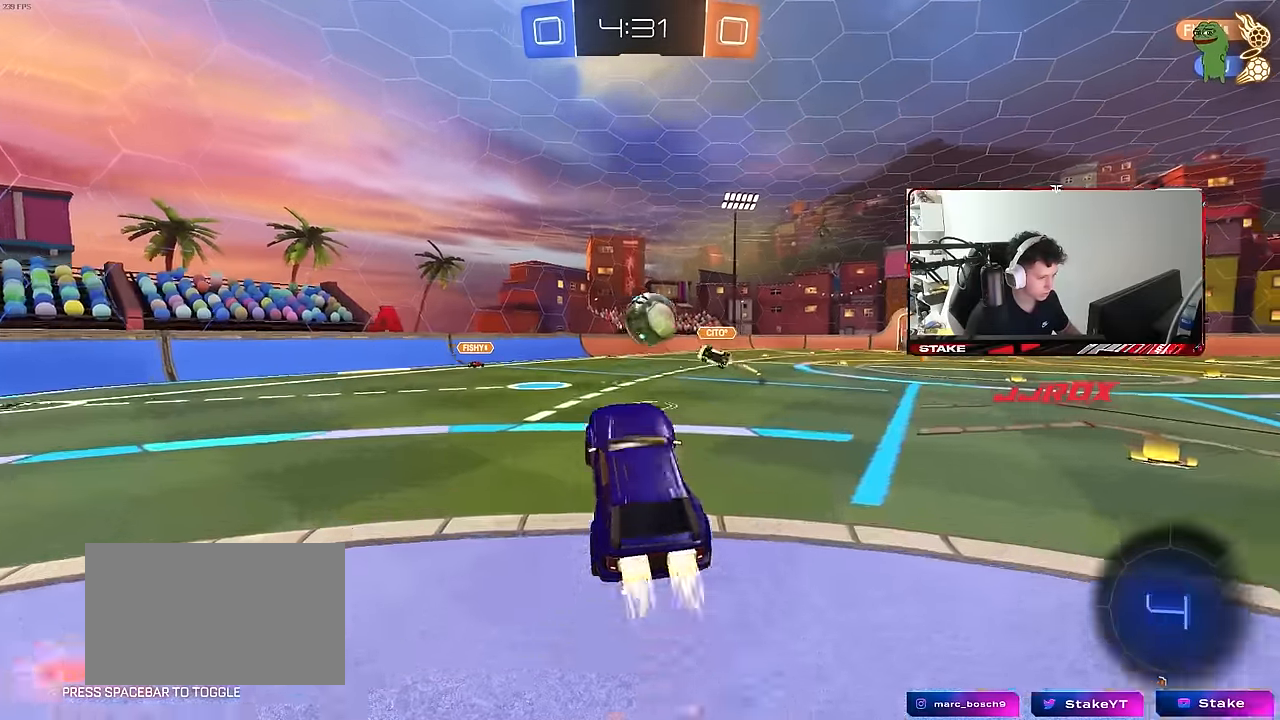
{"keys": [], "mouse": ["left"], "mouse_move": "still", "events": [[50, "a", "down"], [50, "d", "up"], [100, "shift", "down"], [150, "w", "down"], [184, "a", "up"], [184, "d", "down"], [184, "shift", "up"], [284, "d", "up"], [384, "w", "up"]]}
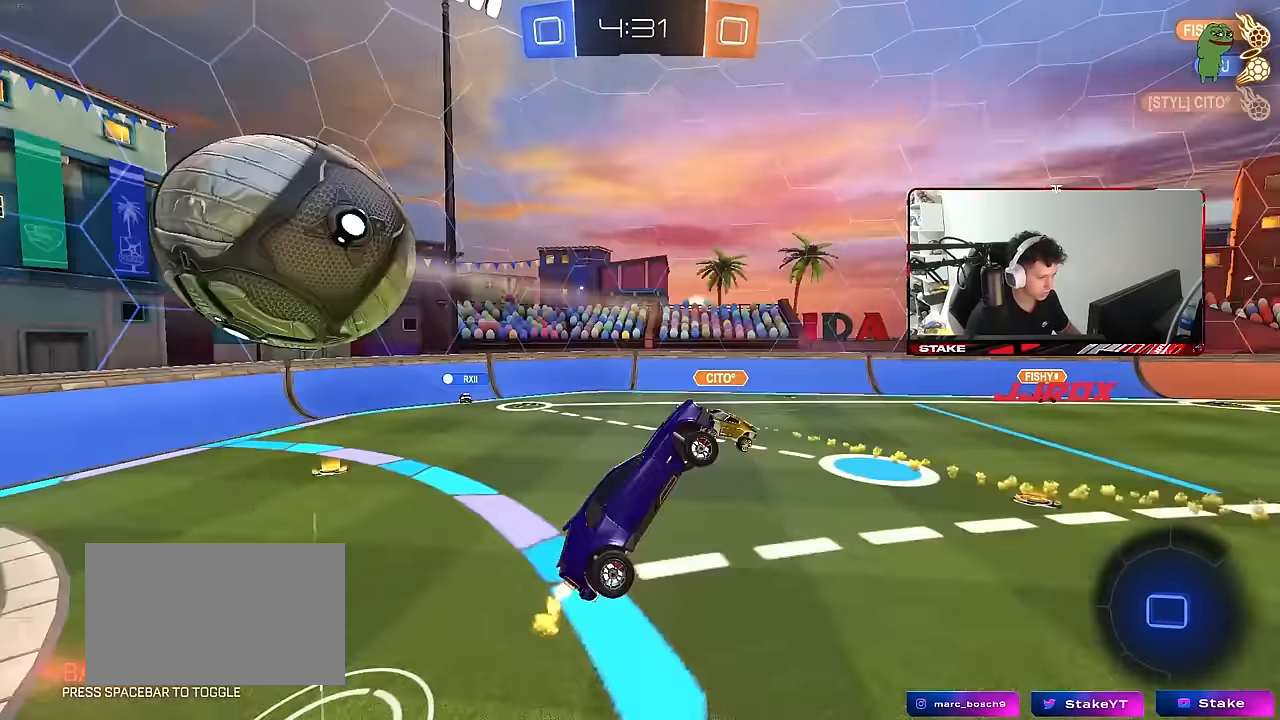
{"keys": ["d", "shift"], "mouse": [], "mouse_move": "still", "events": [[17, "a", "down"], [17, "shift", "down"], [17, "w", "down"], [67, "a", "up"], [67, "mouse_left", "up"], [117, "a", "down"], [217, "w", "up"], [400, "a", "up"], [400, "shift", "up"], [450, "d", "down"], [484, "shift", "down"]]}
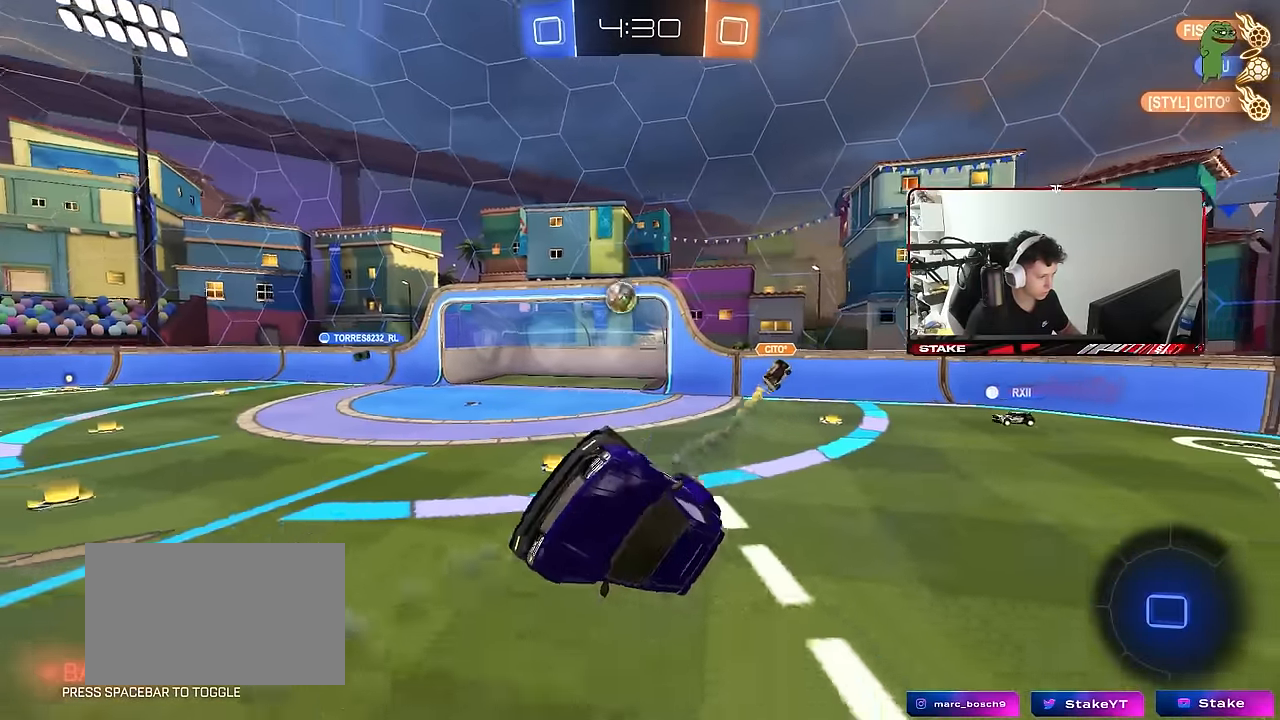
{"keys": ["a", "w"], "mouse": [], "mouse_move": "still", "events": [[34, "s", "down"], [184, "s", "up"], [467, "a", "down"], [467, "shift", "up"], [467, "w", "down"], [500, "d", "up"]]}
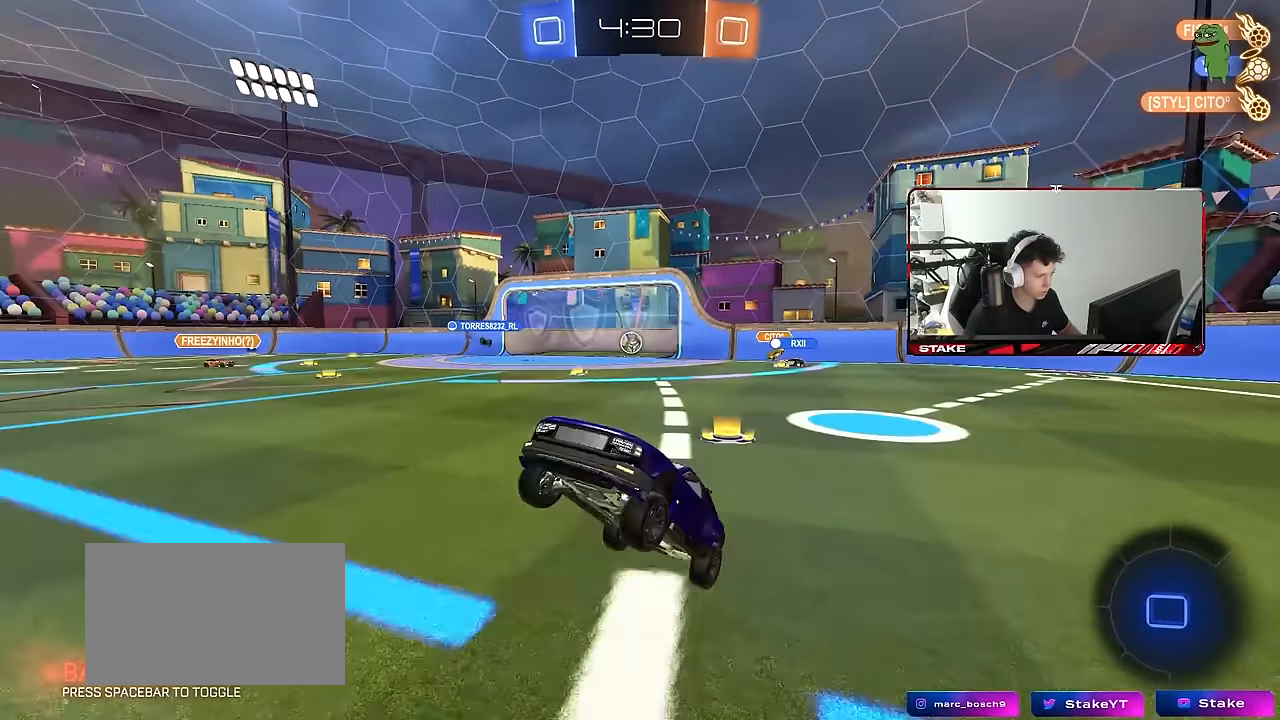
{"keys": ["a", "w"], "mouse": [], "mouse_move": "still", "events": []}
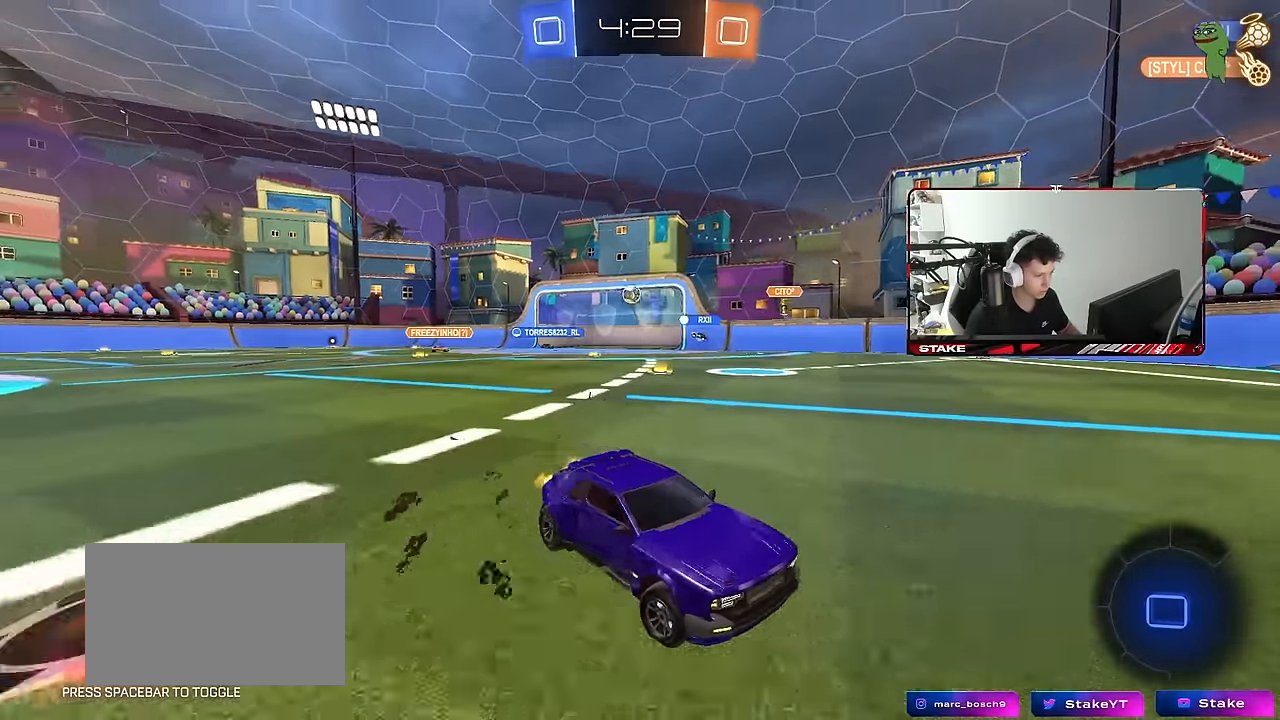
{"keys": ["w"], "mouse": [], "mouse_move": "still", "events": [[17, "a", "up"], [200, "space", "down"], [300, "d", "down"], [350, "space", "up"], [484, "d", "up"]]}
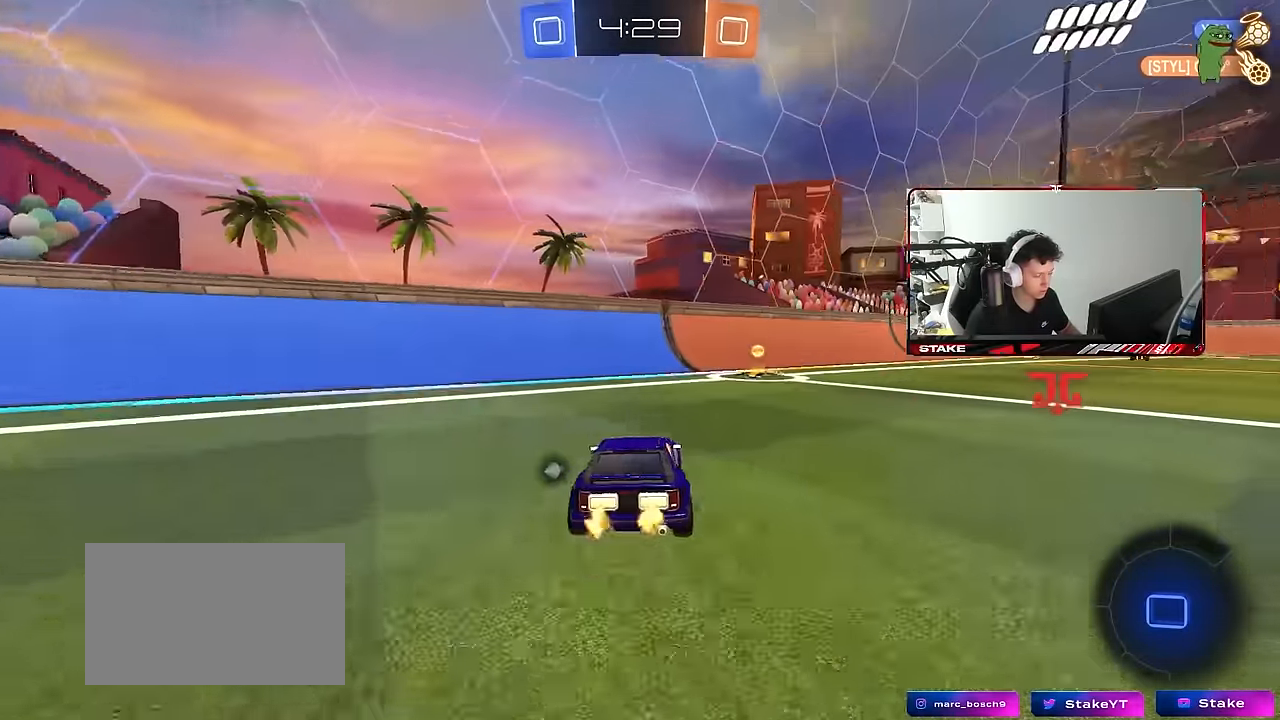
{"keys": ["d", "shift", "w"], "mouse": [], "mouse_move": "still", "events": [[184, "d", "down"], [217, "space", "down"], [317, "d", "up"], [417, "a", "down"], [417, "space", "up"], [467, "a", "up"], [467, "d", "down"], [500, "shift", "down"]]}
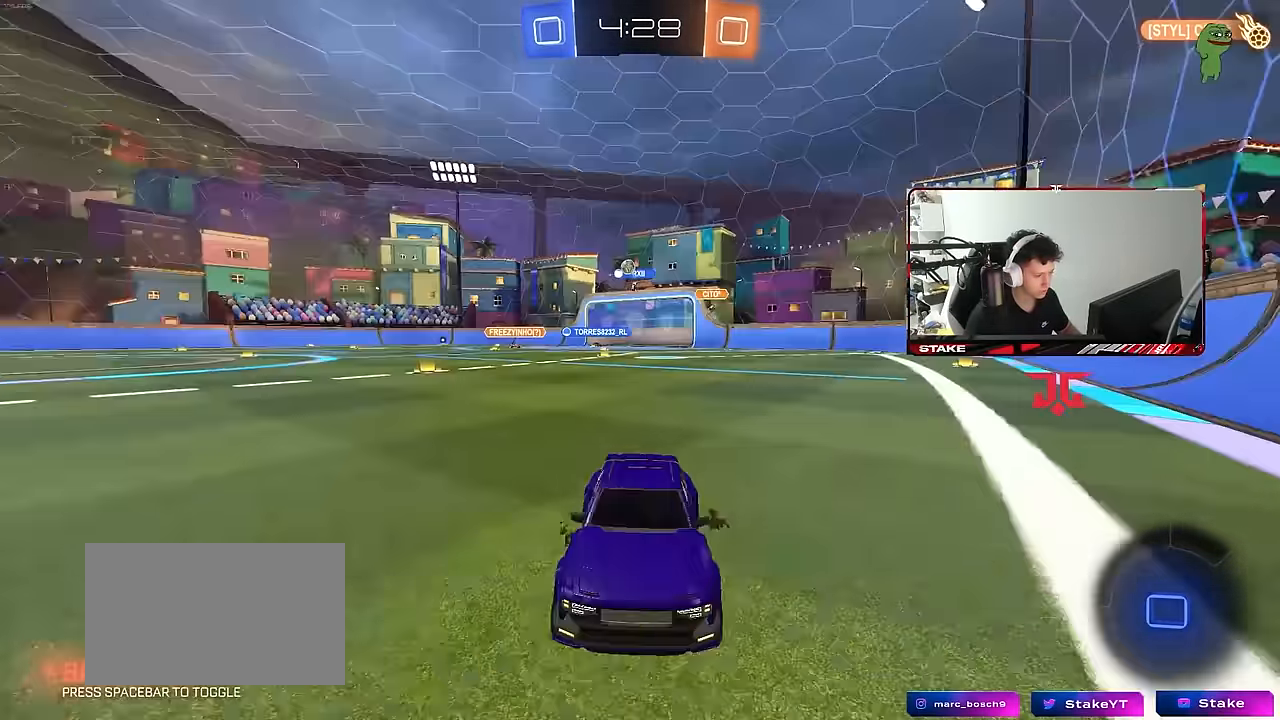
{"keys": ["d", "w"], "mouse": [], "mouse_move": "still", "events": [[234, "shift", "up"]]}
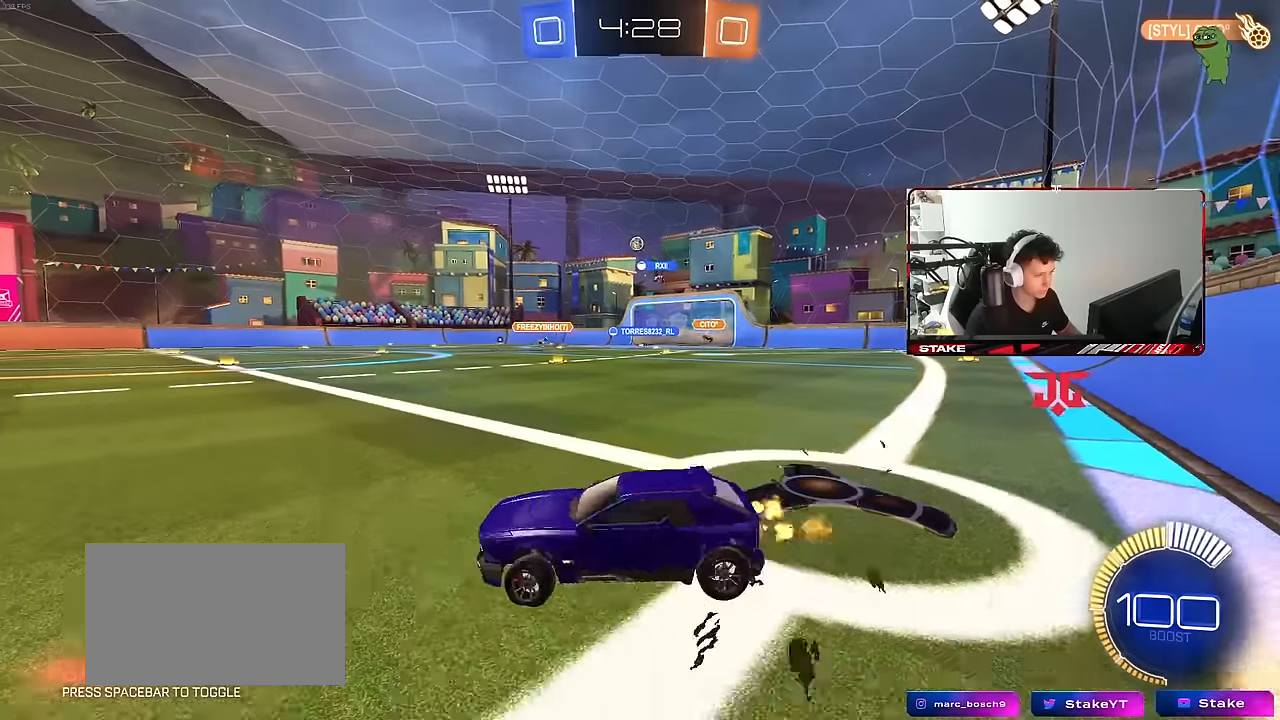
{"keys": ["shift", "w"], "mouse": ["left", "right"], "mouse_move": "still", "events": [[400, "d", "up"], [450, "mouse_left", "down"], [450, "mouse_right", "down"], [484, "shift", "down"]]}
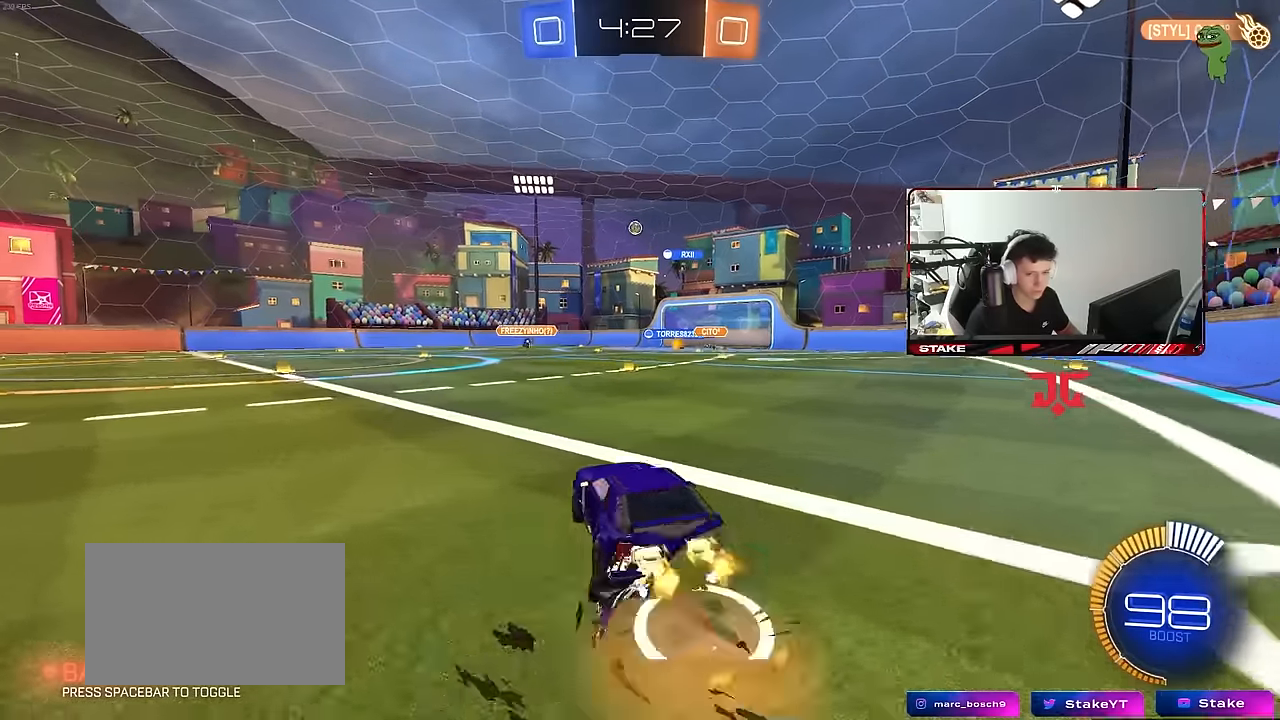
{"keys": ["d", "shift"], "mouse": [], "mouse_move": "still", "events": [[34, "d", "down"], [34, "mouse_right", "up"], [84, "mouse_right", "down"], [134, "s", "down"], [134, "w", "up"], [217, "mouse_right", "up"], [317, "mouse_left", "up"], [500, "s", "up"]]}
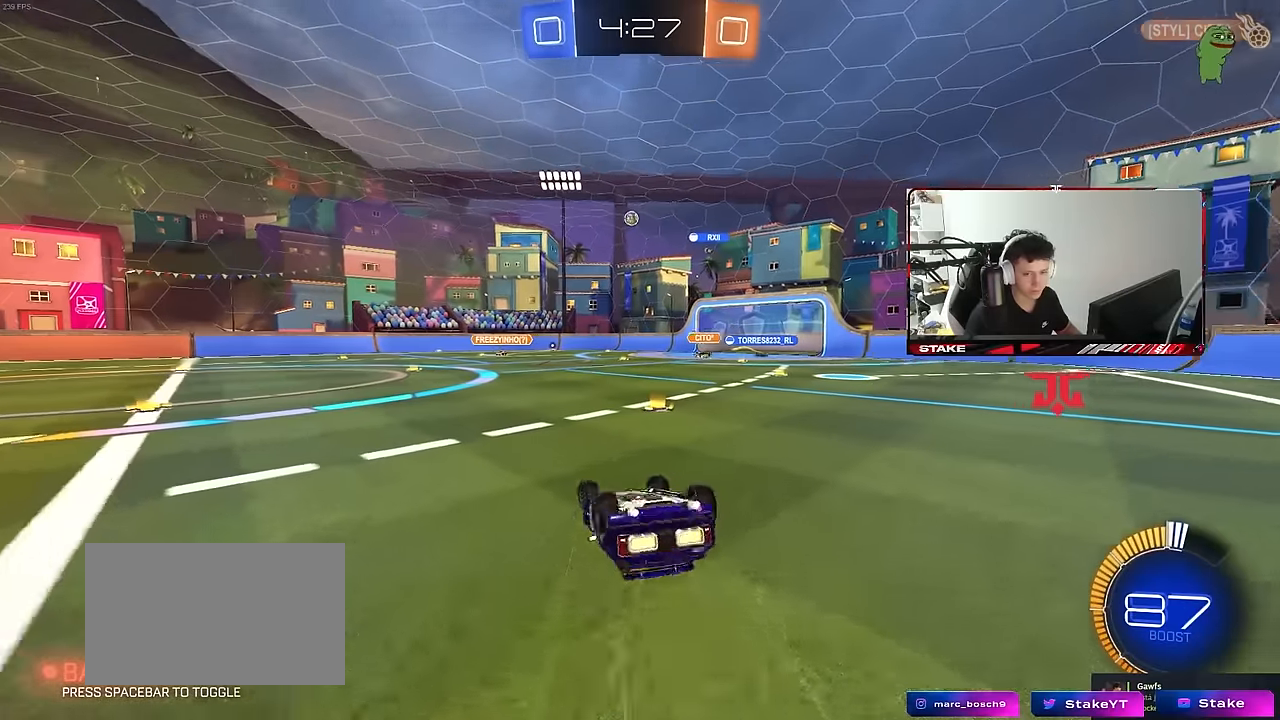
{"keys": ["w"], "mouse": [], "mouse_move": "still", "events": [[100, "s", "down"], [334, "s", "up"], [334, "shift", "up"], [434, "d", "up"], [467, "w", "down"]]}
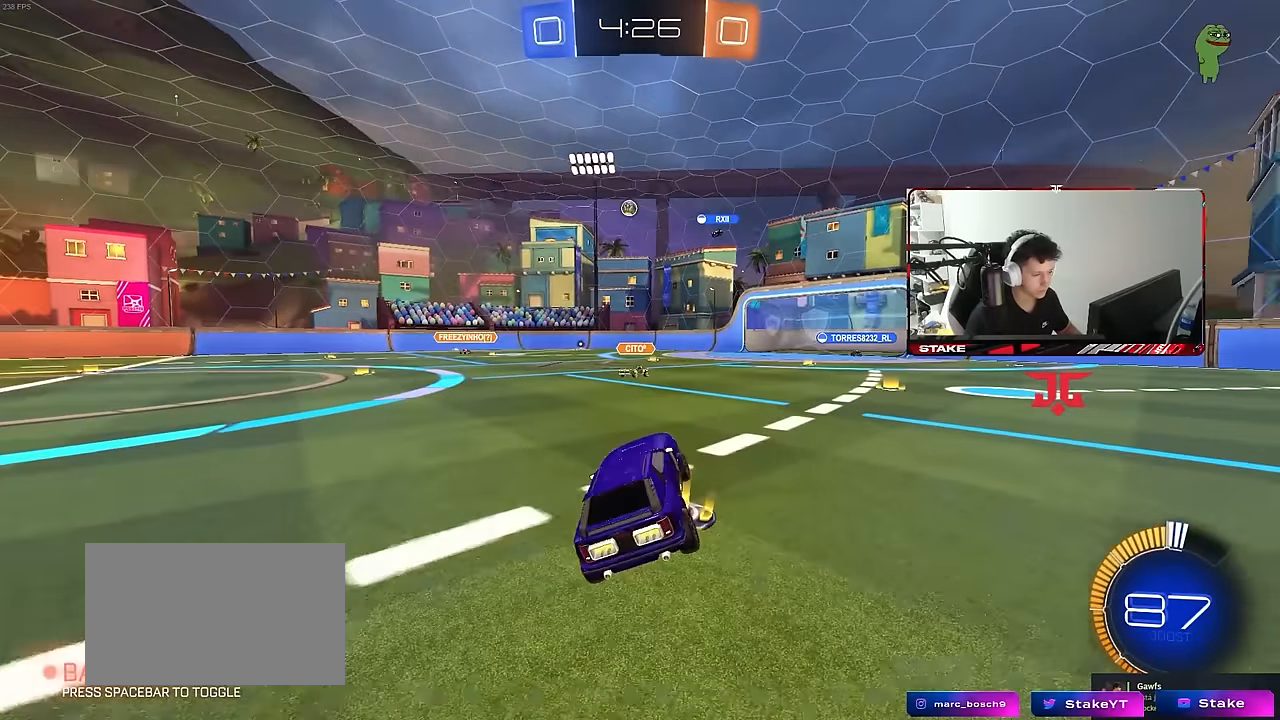
{"keys": ["d", "w"], "mouse": [], "mouse_move": "still", "events": [[117, "d", "down"], [217, "d", "up"], [217, "mouse_left", "down"], [300, "mouse_left", "up"], [400, "d", "down"]]}
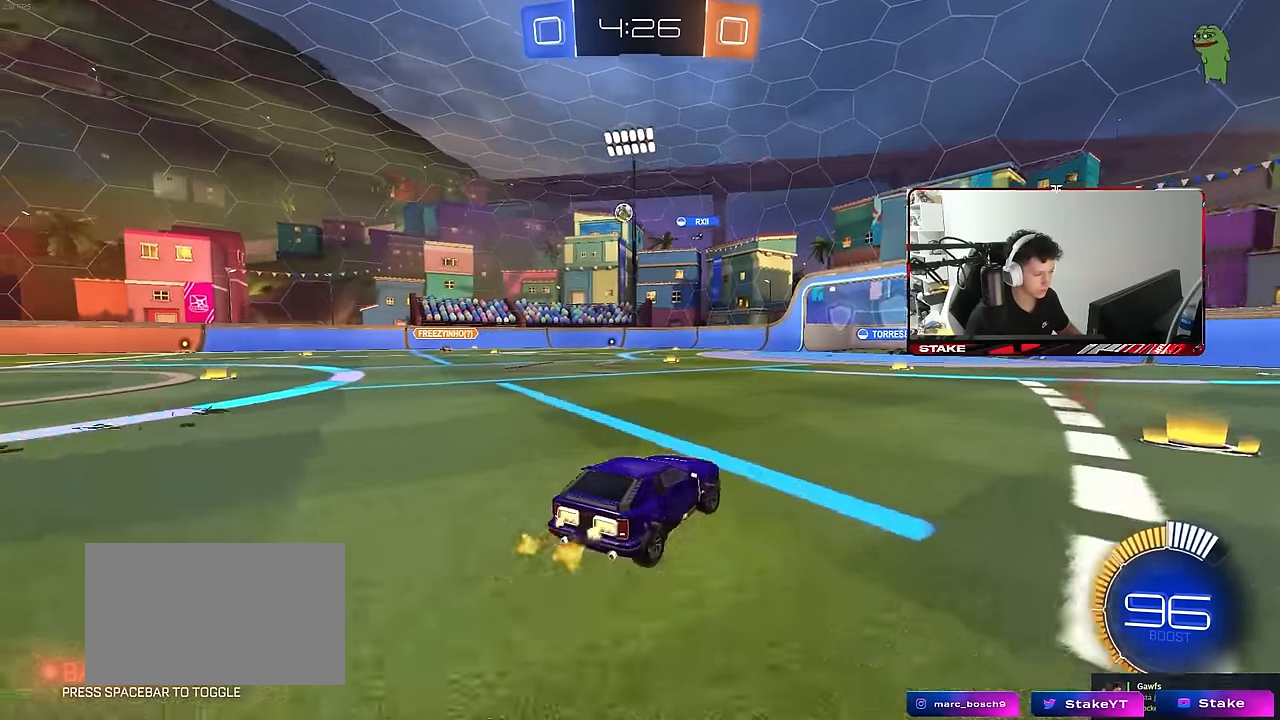
{"keys": [], "mouse": [], "mouse_move": "still", "events": [[34, "d", "up"], [367, "d", "down"], [500, "d", "up"], [500, "w", "up"]]}
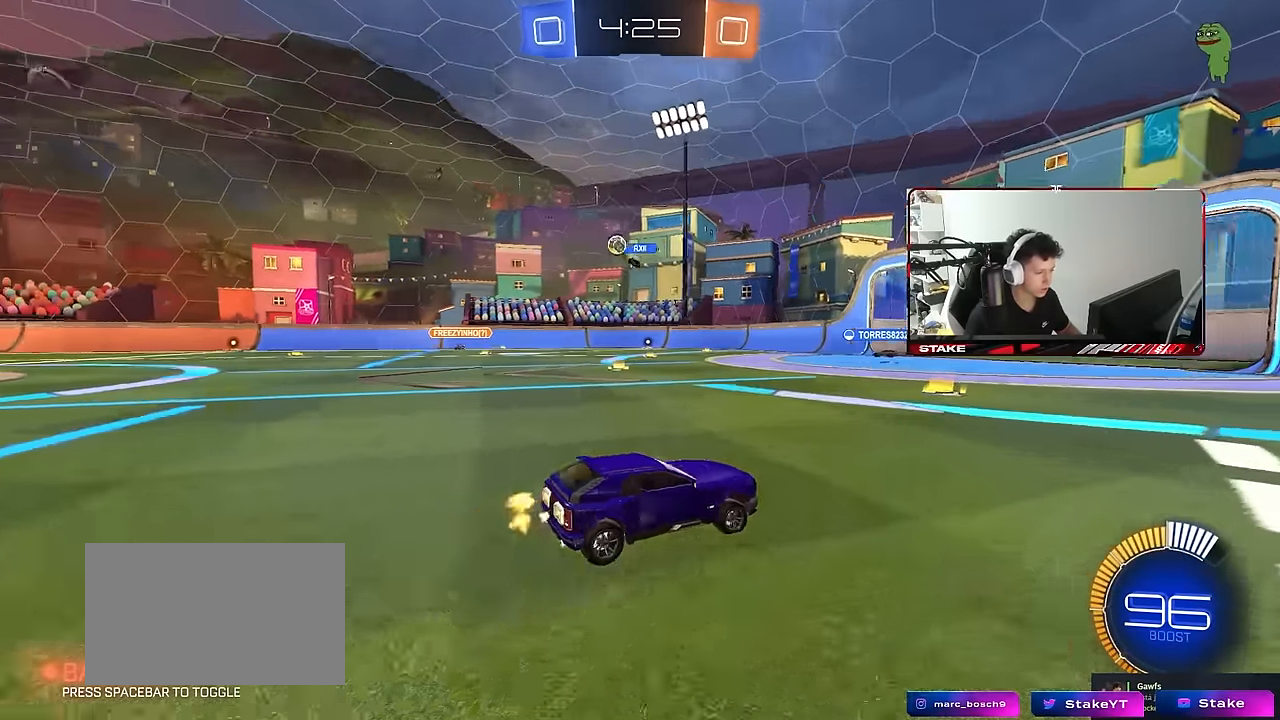
{"keys": ["a", "w"], "mouse": [], "mouse_move": "still", "events": [[184, "a", "down"], [234, "w", "down"]]}
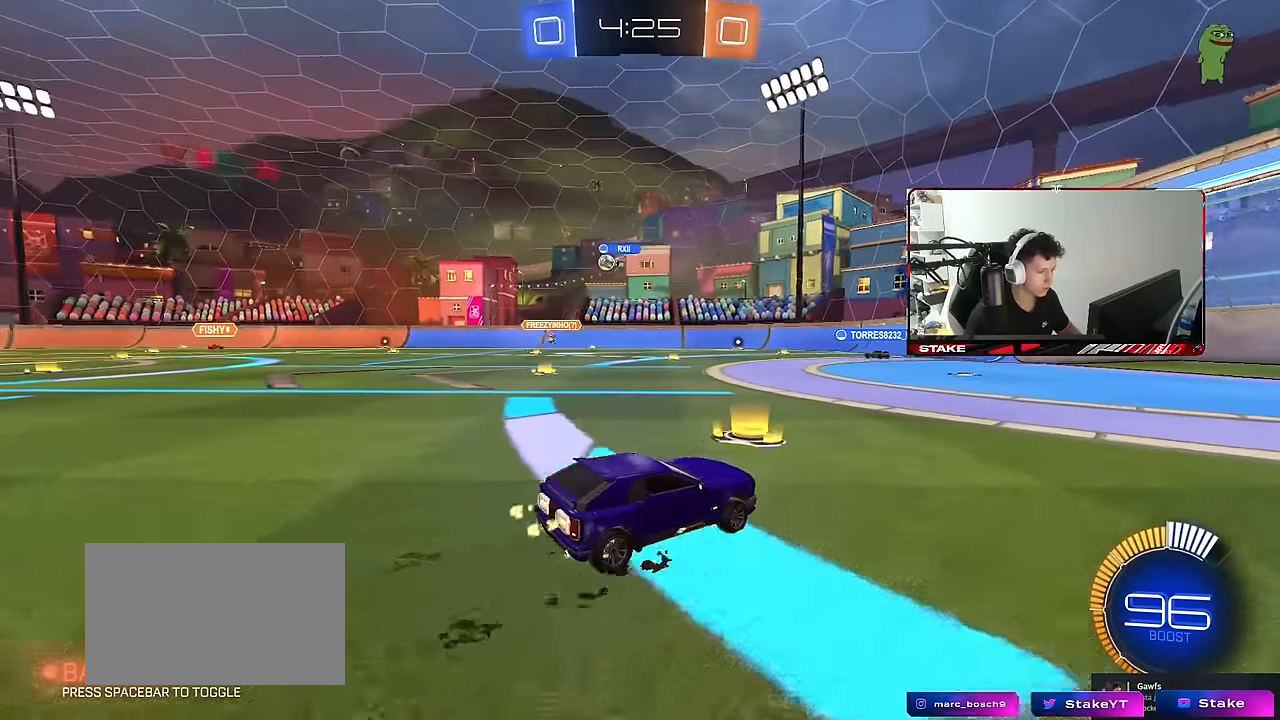
{"keys": ["a", "w"], "mouse": [], "mouse_move": "still", "events": [[67, "shift", "down"], [200, "shift", "up"]]}
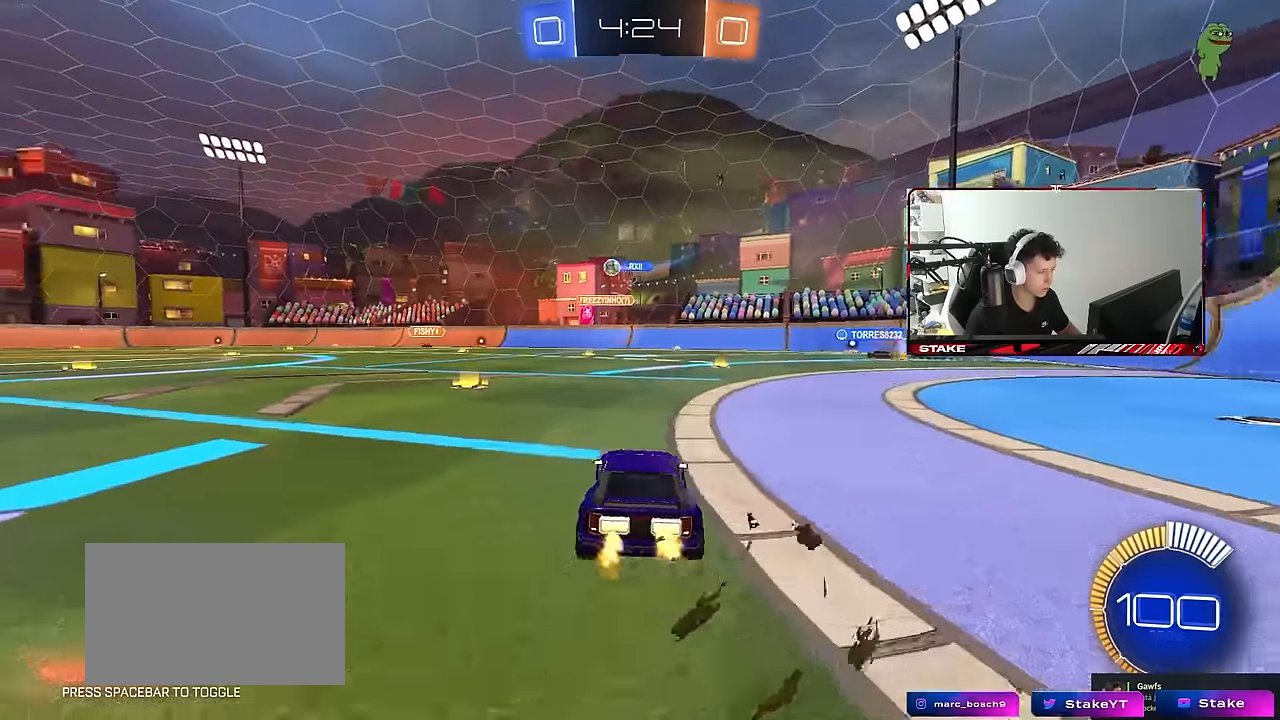
{"keys": ["a", "w"], "mouse": [], "mouse_move": "still", "events": [[84, "a", "up"], [367, "a", "down"]]}
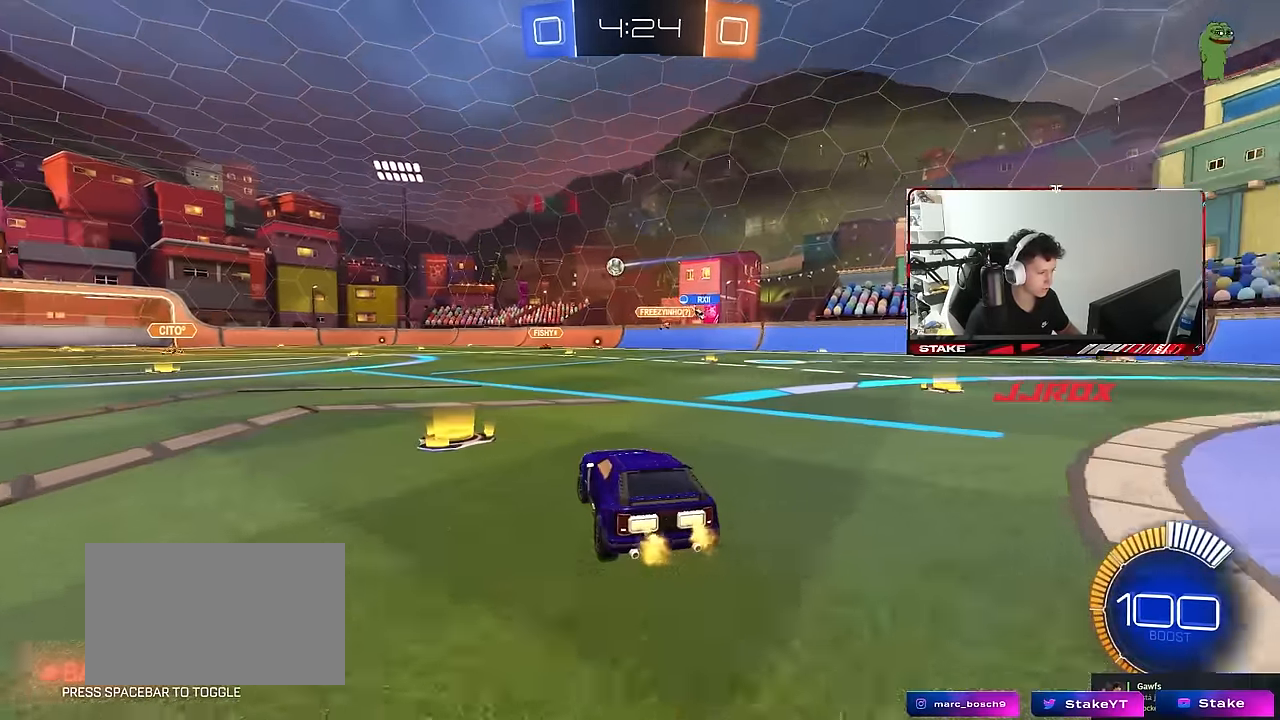
{"keys": ["a", "s", "shift"], "mouse": ["left"], "mouse_move": "still", "events": [[100, "a", "up"], [100, "d", "down"], [100, "mouse_left", "down"], [150, "mouse_right", "down"], [200, "a", "down"], [200, "mouse_right", "up"], [200, "shift", "down"], [234, "d", "up"], [234, "mouse_right", "down"], [284, "s", "down"], [284, "w", "up"], [384, "mouse_right", "up"]]}
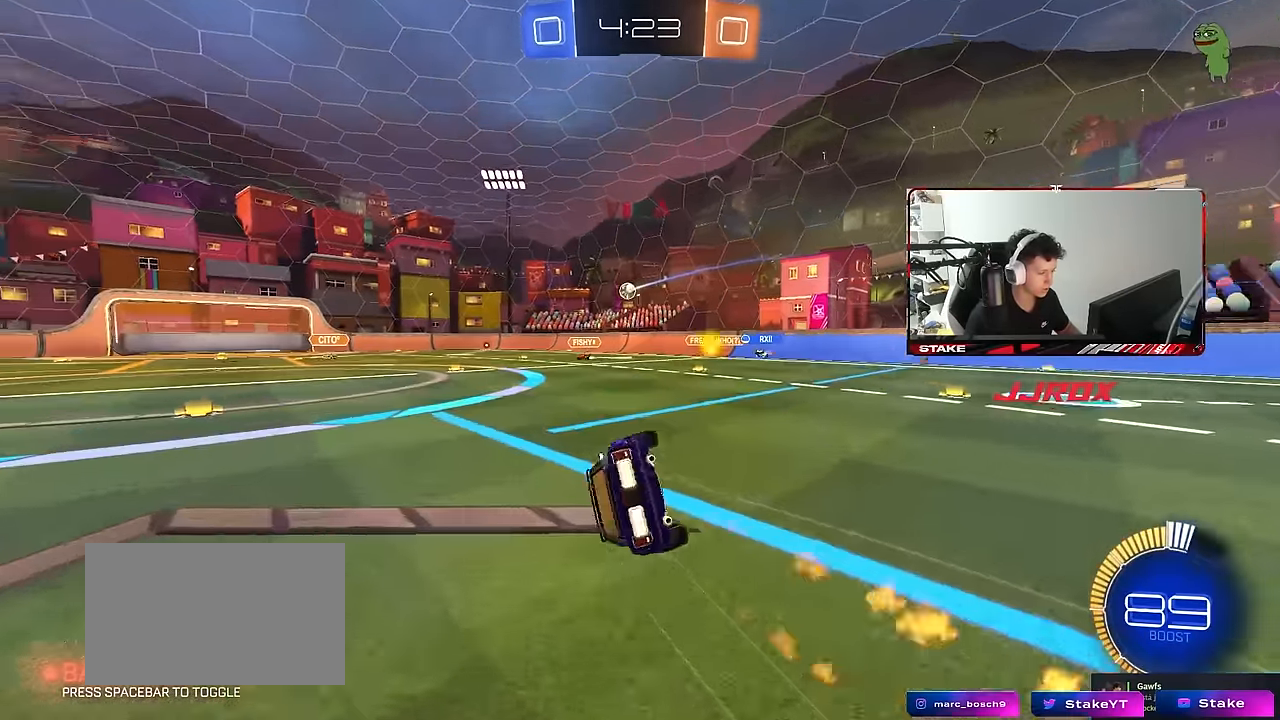
{"keys": ["a", "s", "shift"], "mouse": [], "mouse_move": "still", "events": [[67, "mouse_left", "up"], [200, "s", "up"], [300, "s", "down"]]}
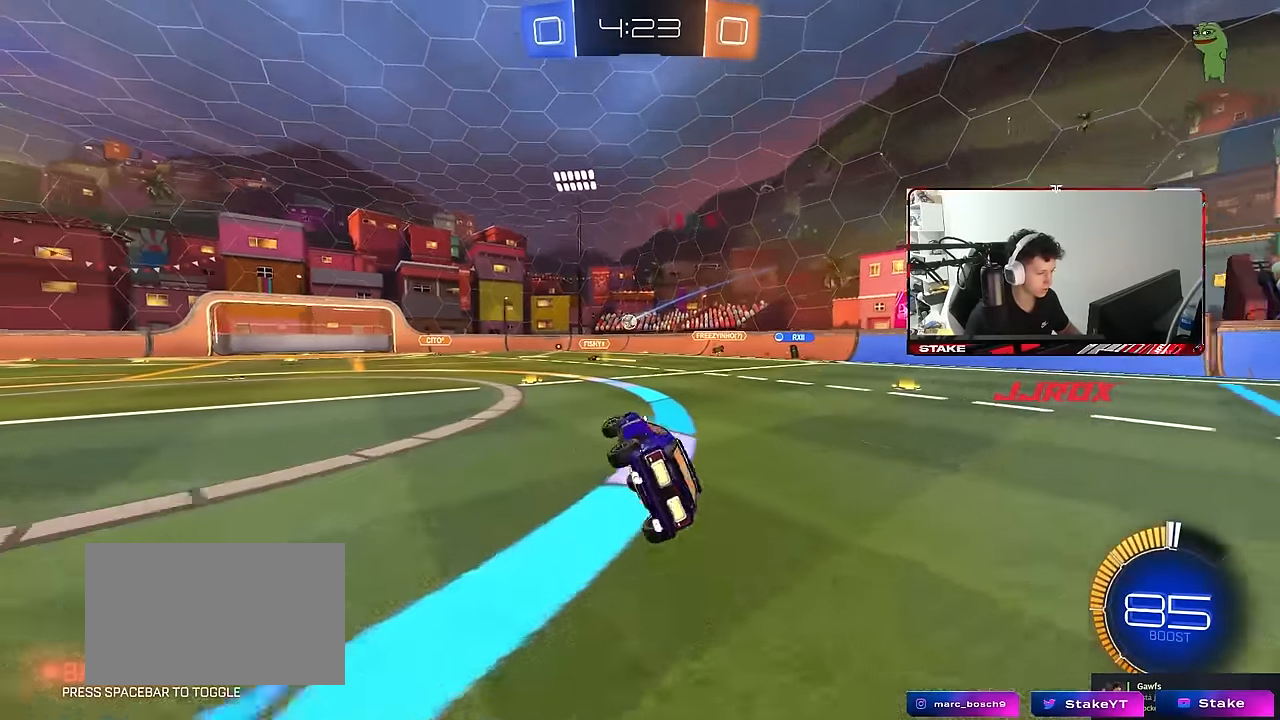
{"keys": ["a", "w"], "mouse": [], "mouse_move": "still", "events": [[34, "shift", "up"], [84, "s", "up"], [134, "a", "up"], [234, "a", "down"], [234, "w", "down"]]}
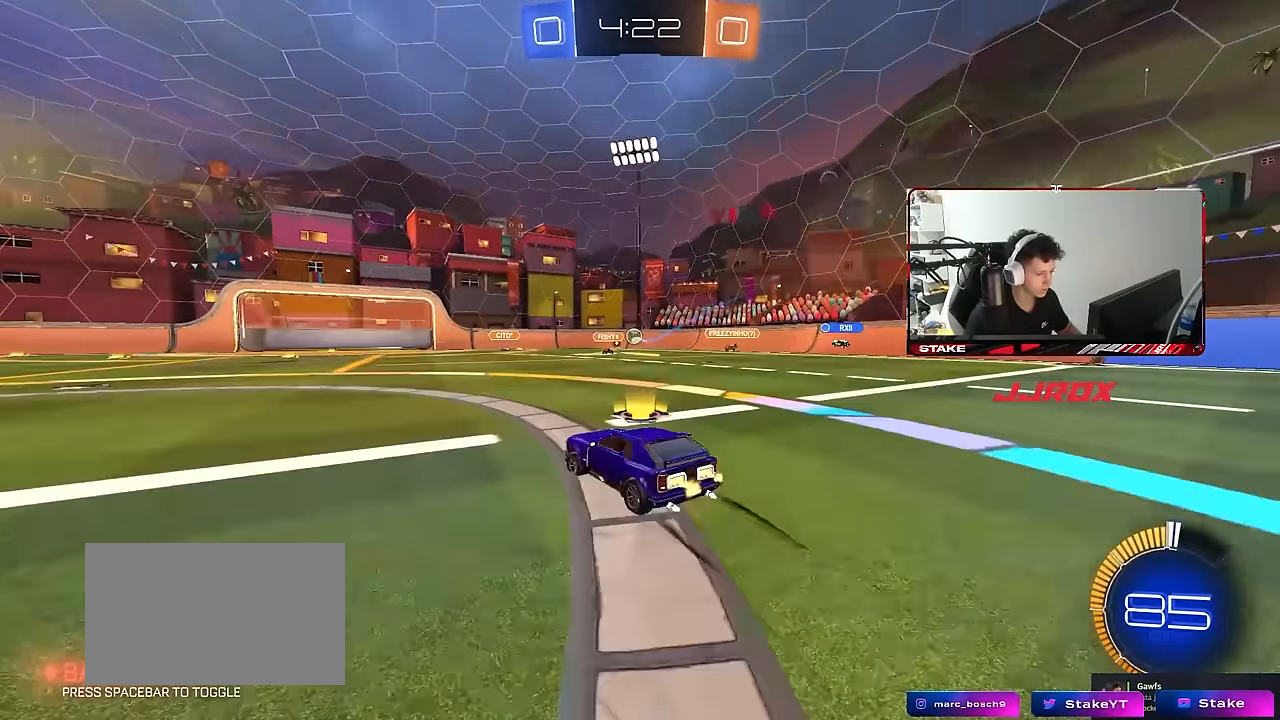
{"keys": ["d", "w"], "mouse": [], "mouse_move": "still", "events": [[284, "a", "up"], [483, "d", "down"]]}
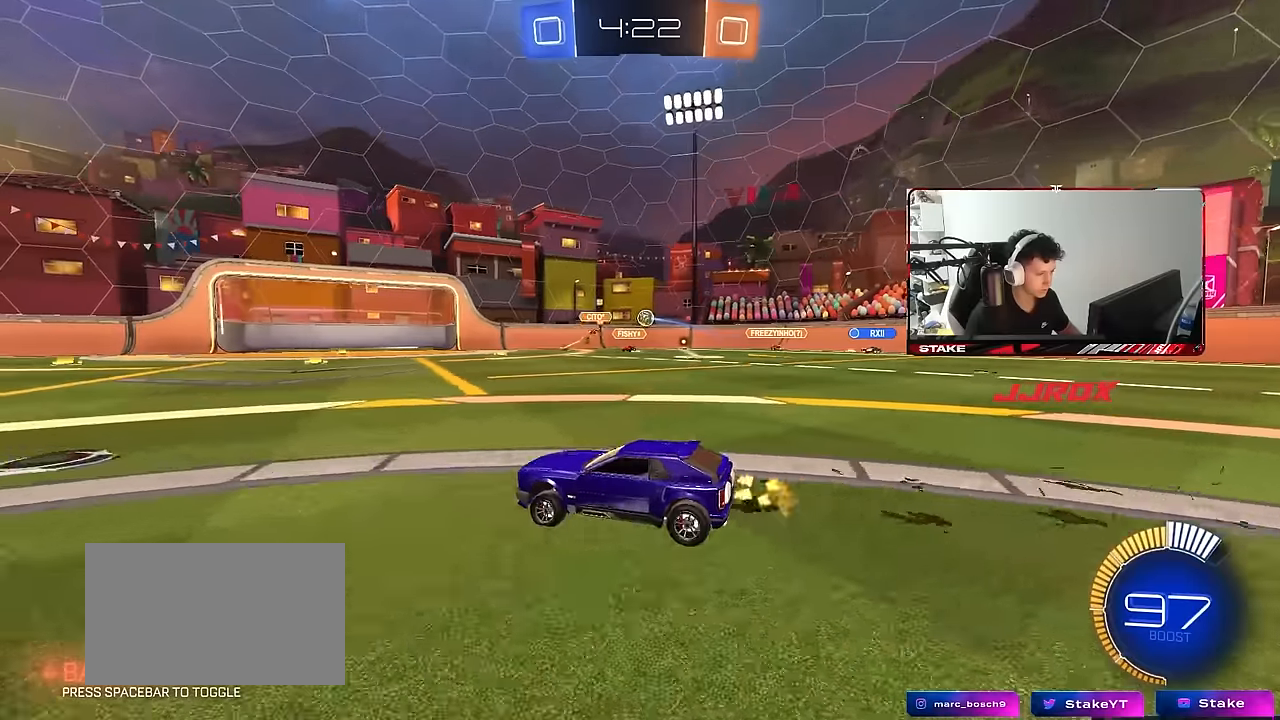
{"keys": ["d", "w"], "mouse": [], "mouse_move": "still", "events": [[17, "shift", "down"], [200, "shift", "up"]]}
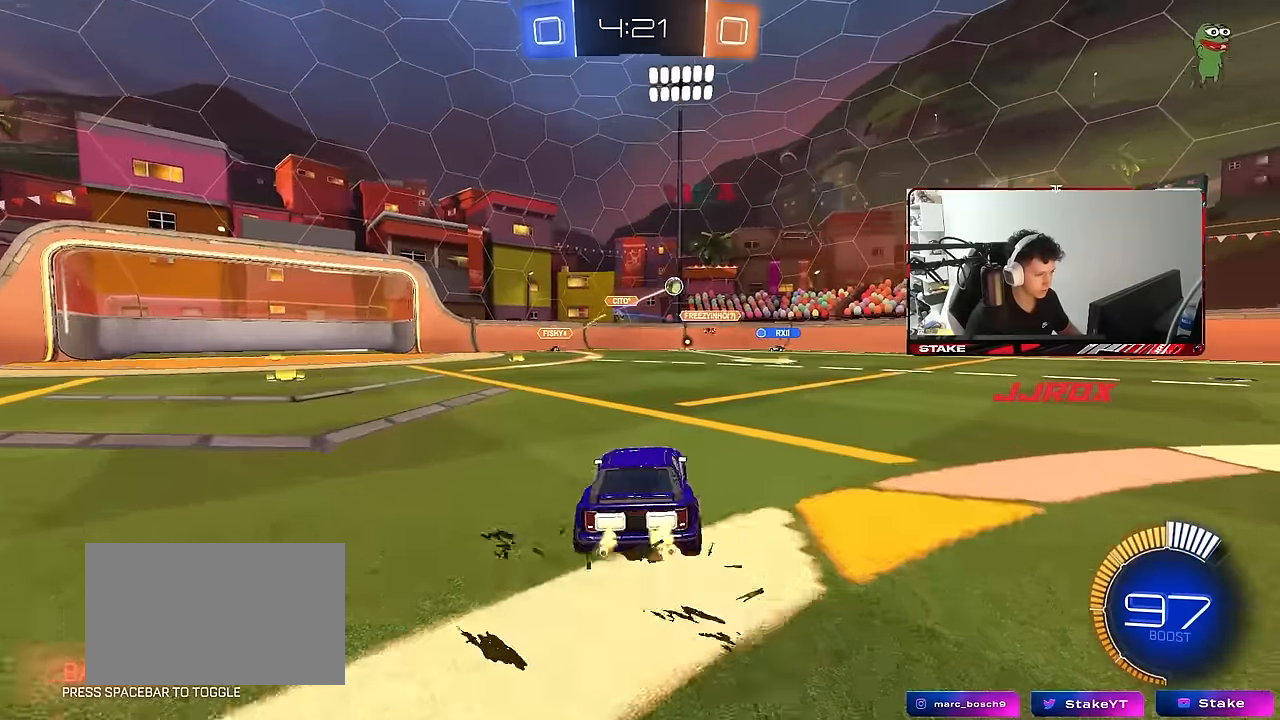
{"keys": ["d", "w"], "mouse": [], "mouse_move": "still", "events": [[133, "shift", "down"], [217, "shift", "up"], [367, "shift", "down"], [450, "shift", "up"]]}
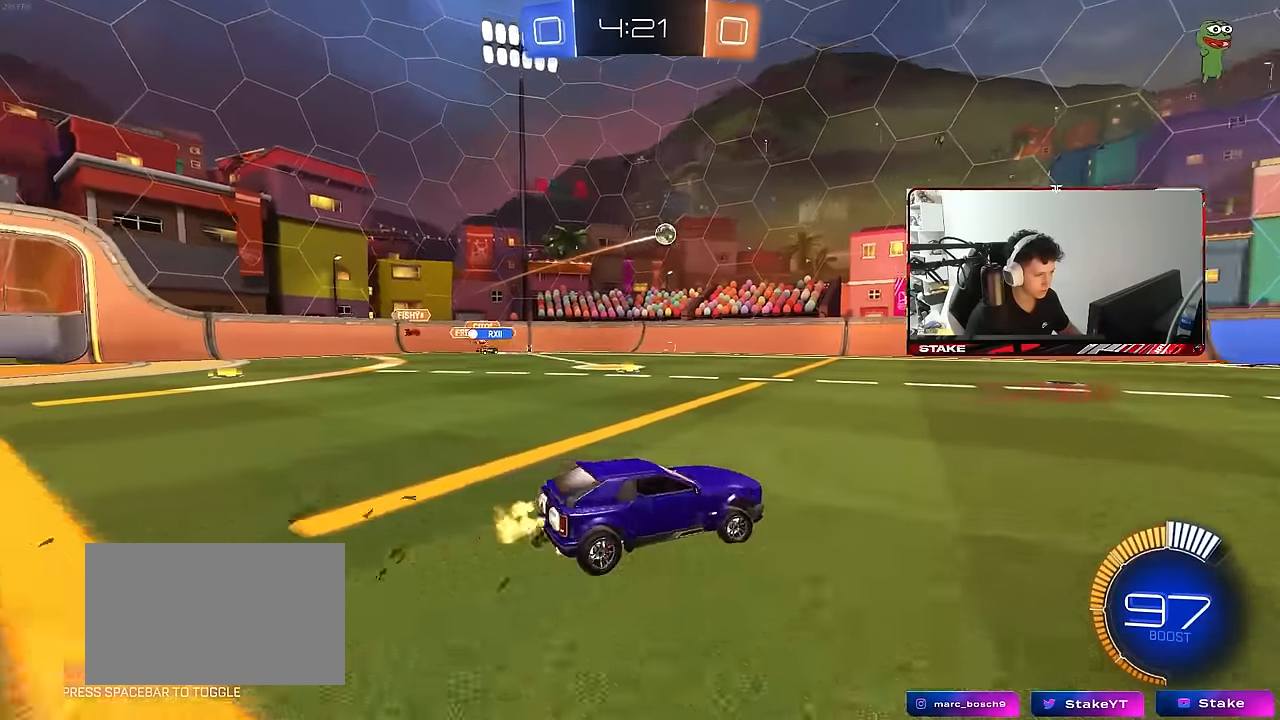
{"keys": ["d", "shift", "w"], "mouse": [], "mouse_move": "still", "events": [[100, "shift", "down"], [200, "shift", "up"], [467, "shift", "down"]]}
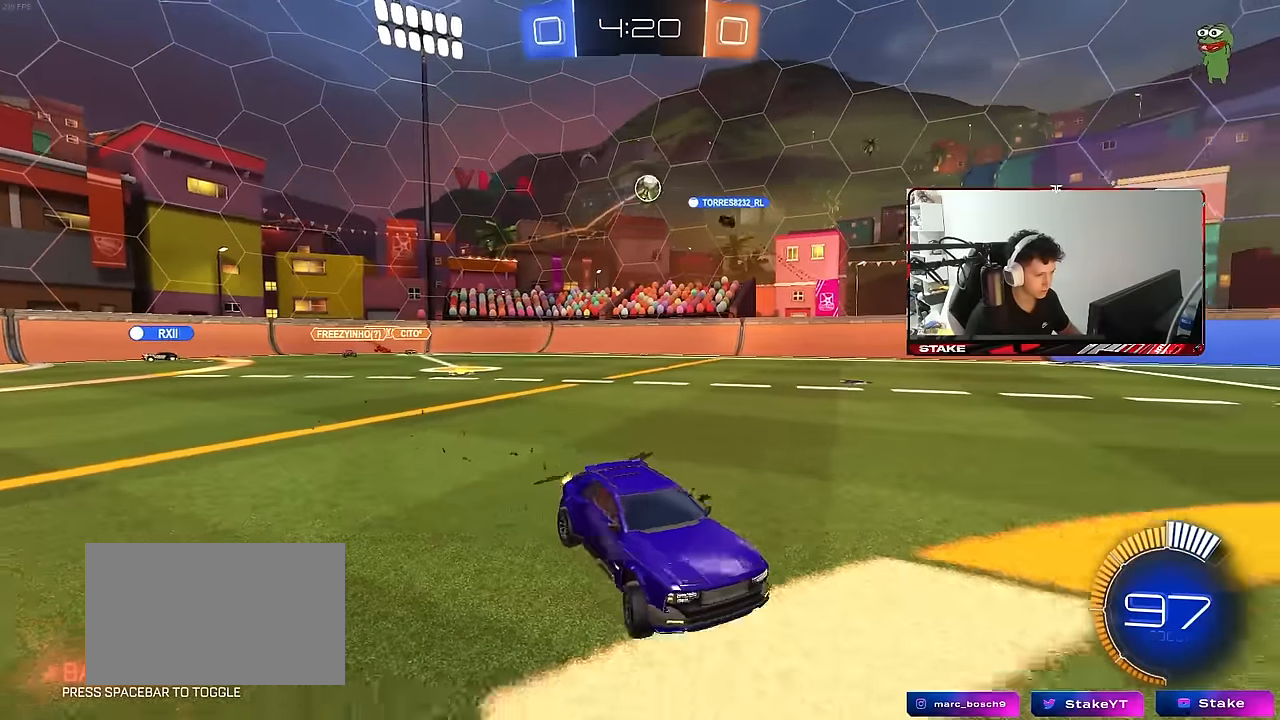
{"keys": ["d", "w"], "mouse": [], "mouse_move": "still", "events": [[67, "shift", "up"], [300, "a", "down"], [300, "d", "up"], [400, "a", "up"], [400, "d", "down"]]}
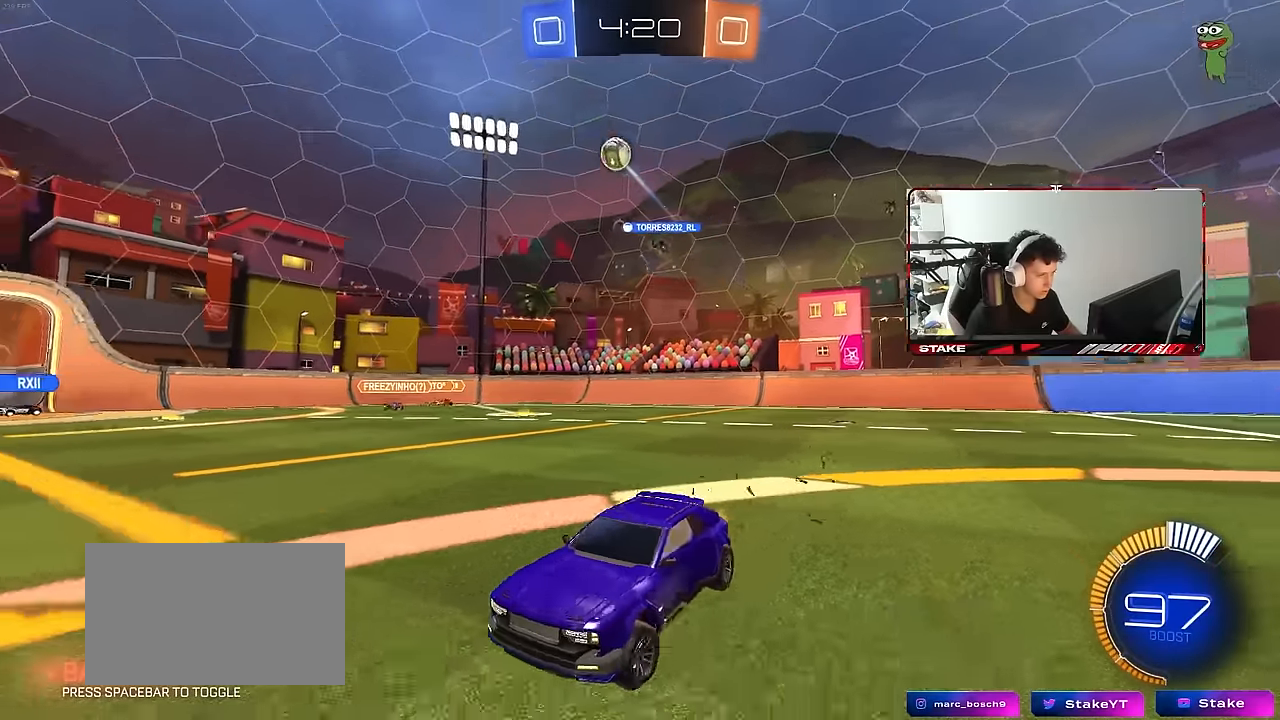
{"keys": ["w"], "mouse": ["left"], "mouse_move": "still", "events": [[33, "mouse_left", "down"], [133, "d", "up"], [267, "d", "down"], [317, "d", "up"], [467, "a", "down"], [500, "a", "up"]]}
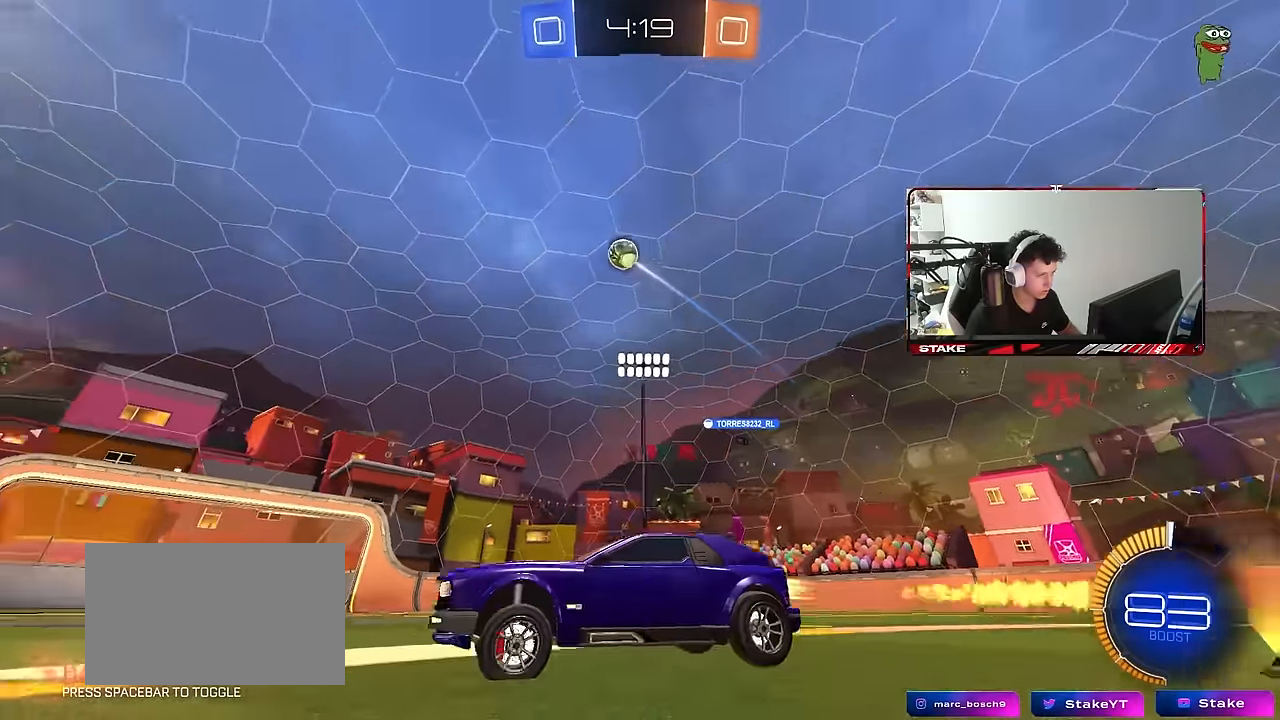
{"keys": [], "mouse": ["right"], "mouse_move": "still", "events": [[433, "d", "down"], [433, "mouse_left", "up"], [467, "d", "up"], [467, "mouse_right", "down"], [467, "w", "up"]]}
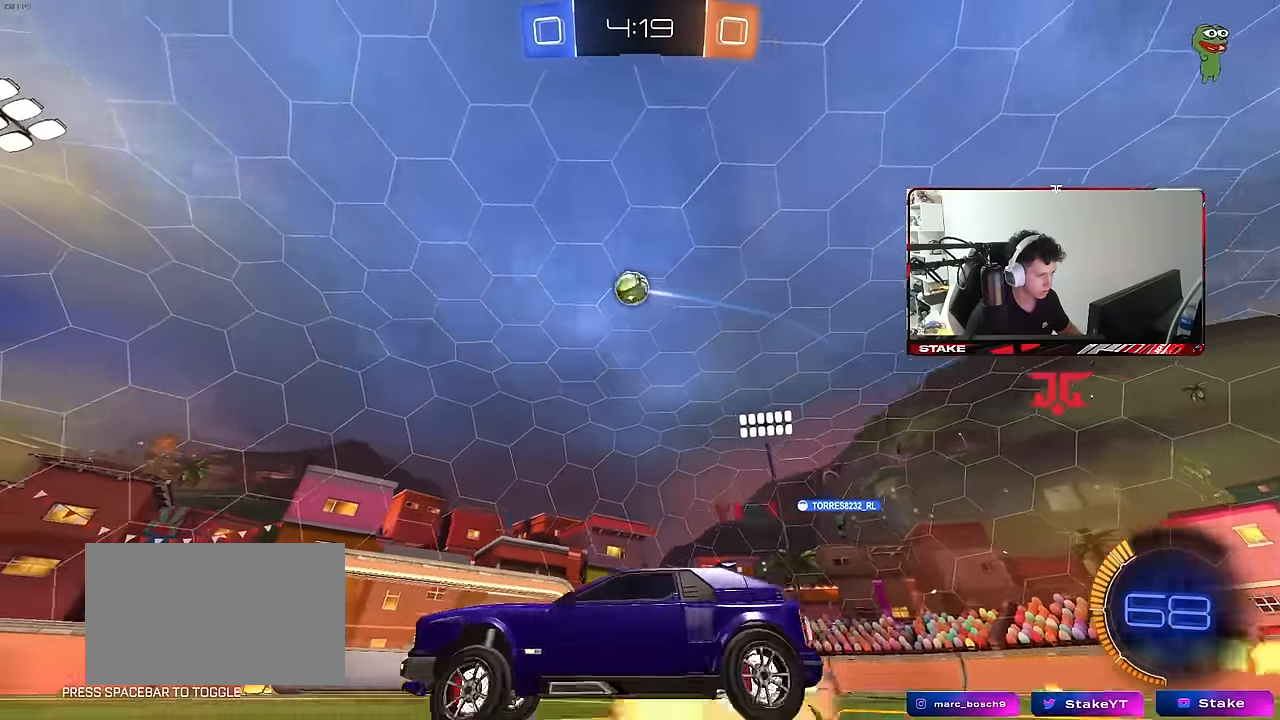
{"keys": ["d"], "mouse": [], "mouse_move": "still", "events": [[17, "s", "down"], [67, "a", "down"], [167, "mouse_right", "up"], [167, "s", "up"], [200, "a", "up"], [200, "d", "down"], [300, "a", "down"], [300, "d", "up"], [400, "w", "down"], [450, "a", "up"], [450, "d", "down"], [450, "w", "up"]]}
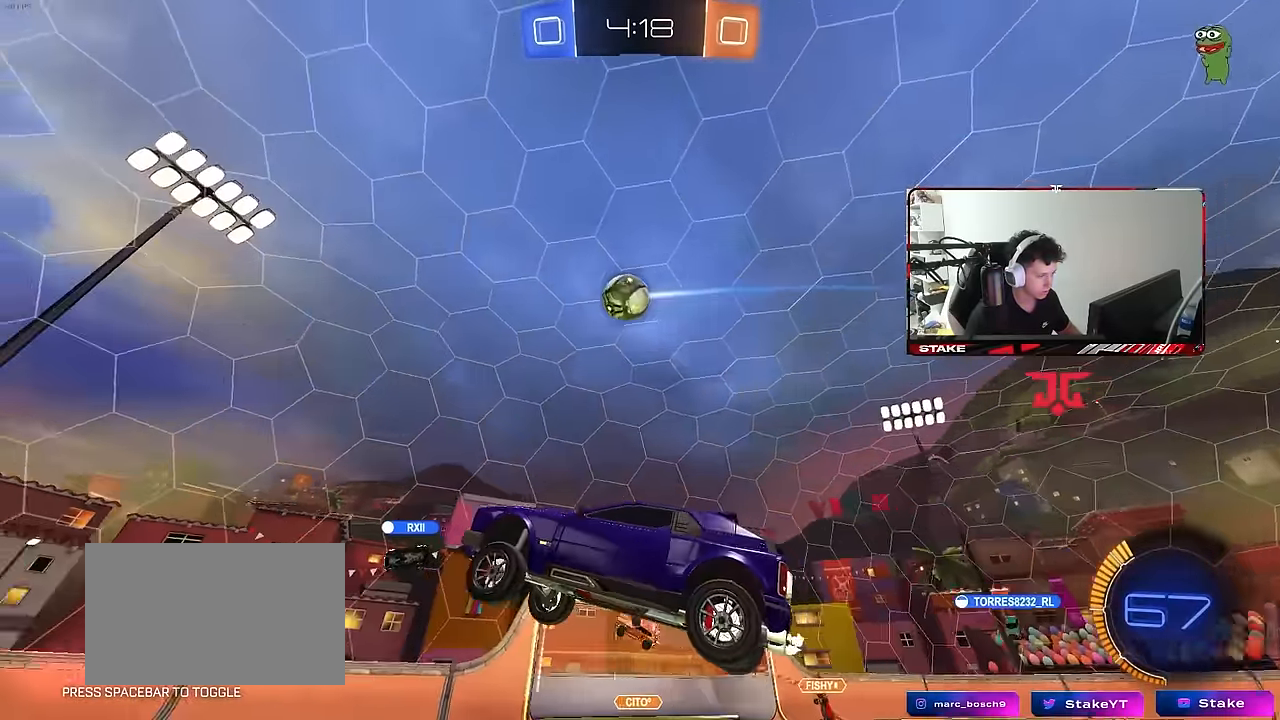
{"keys": ["a", "s", "shift"], "mouse": [], "mouse_move": "still", "events": [[83, "a", "down"], [83, "d", "up"], [83, "shift", "down"], [83, "w", "down"], [183, "mouse_left", "down"], [183, "mouse_right", "down"], [267, "mouse_left", "up"], [267, "s", "down"], [267, "w", "up"], [317, "mouse_right", "up"], [317, "s", "up"], [417, "s", "down"]]}
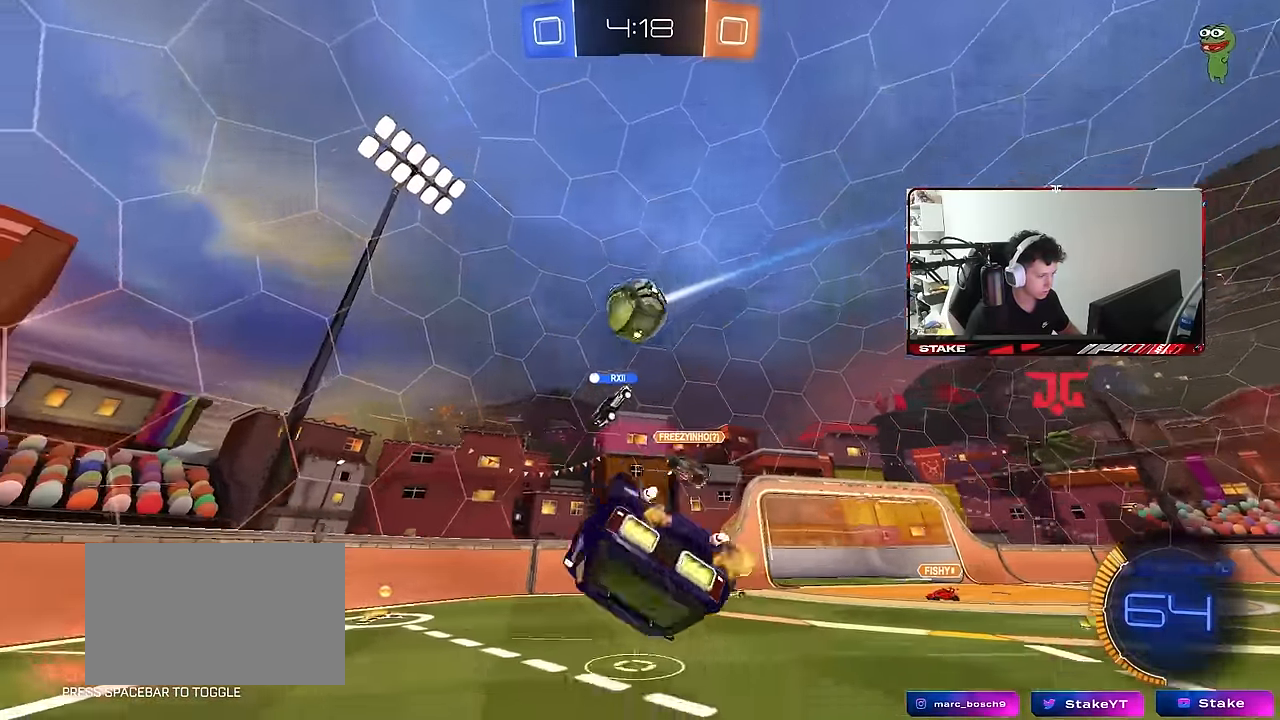
{"keys": [], "mouse": [], "mouse_move": "still", "events": [[50, "s", "up"], [100, "shift", "up"], [150, "s", "down"], [383, "a", "up"], [383, "s", "up"]]}
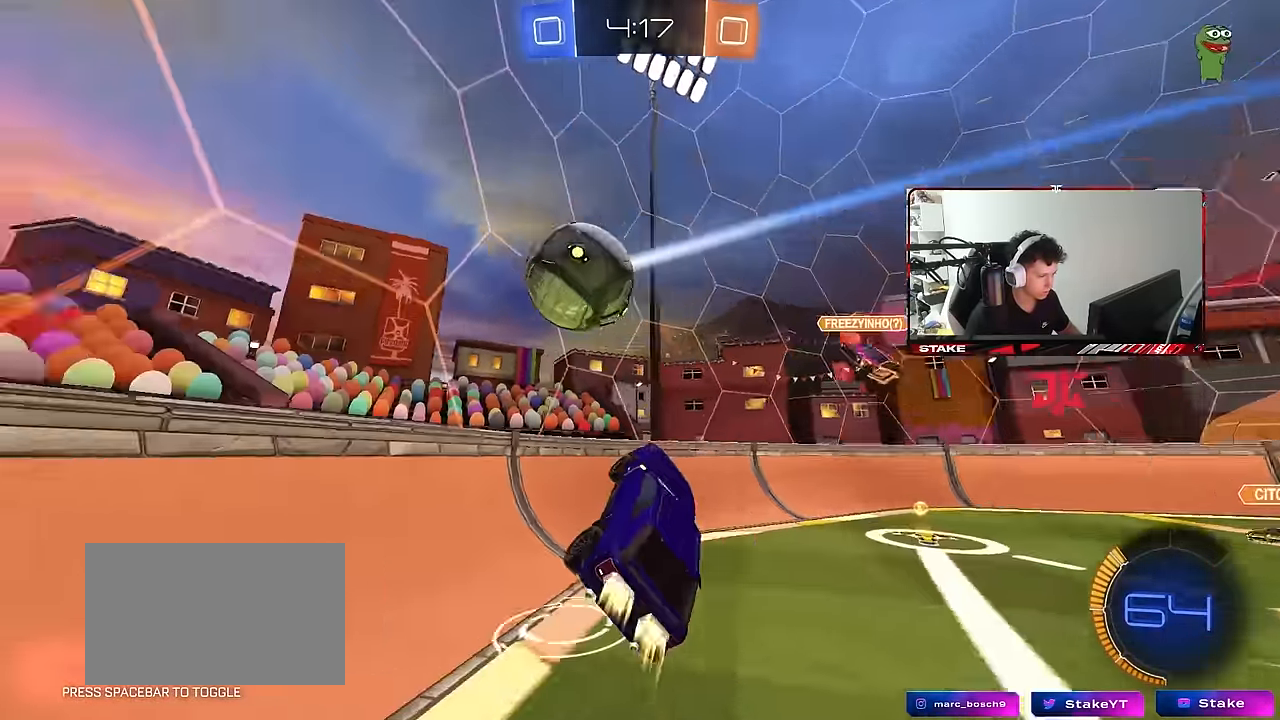
{"keys": ["d", "w"], "mouse": [], "mouse_move": "still", "events": [[17, "d", "down"], [17, "mouse_left", "down"], [200, "mouse_left", "up"], [200, "w", "down"], [300, "shift", "down"], [450, "shift", "up"]]}
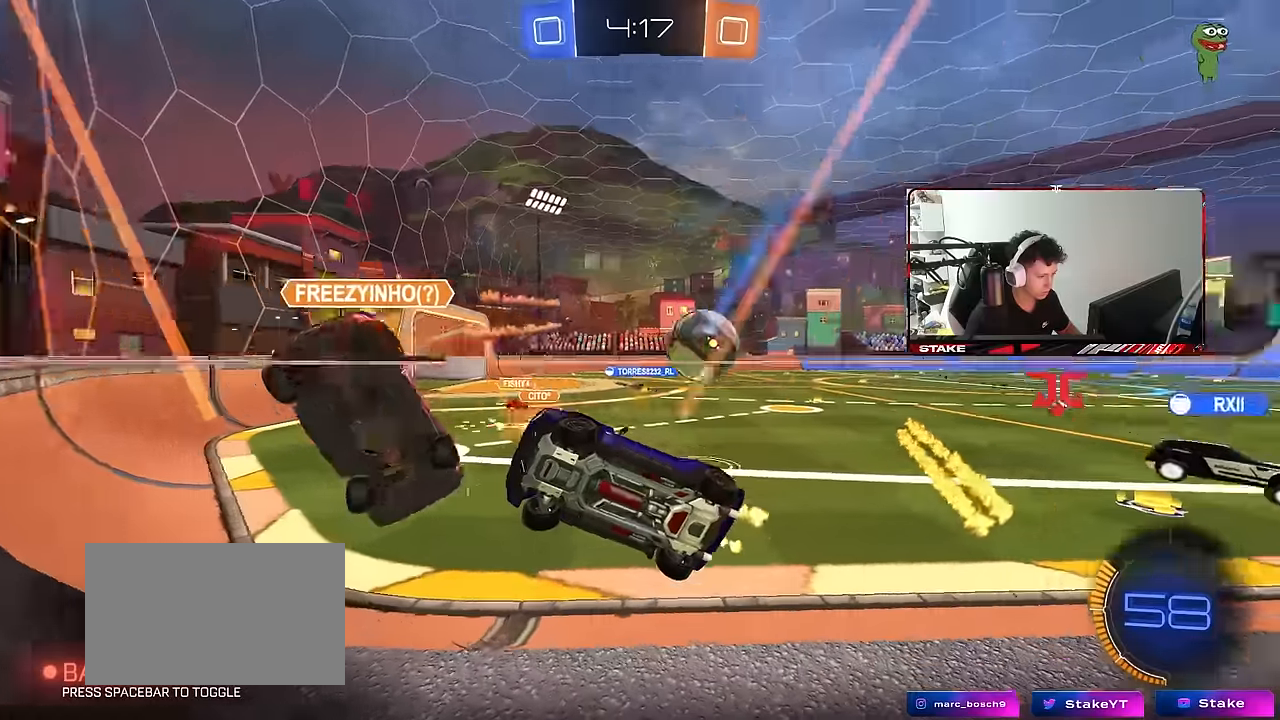
{"keys": ["d", "shift", "w"], "mouse": [], "mouse_move": "still", "events": [[450, "shift", "down"]]}